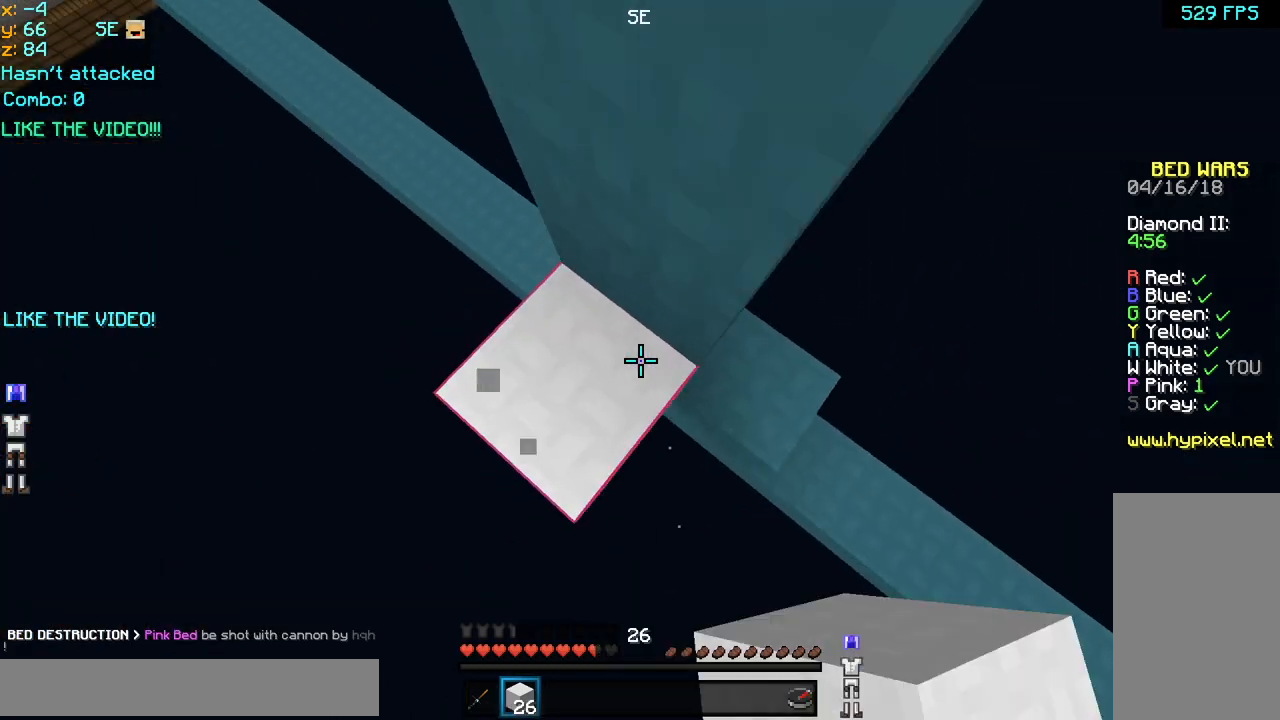
Gameplay with keyboard and mouse; each line is a JSON object with the keys and mouse buttons held at the frame after it. "events" lists presses ("down") and releases ("up") of "down", "left", "right", "space", "up", "mouse_left" and "mouse_right" between this image and that frame as [ms after this image, input, new state], when the widget could be followed in between. "mouse_left", "mouse_right" = the "left", "right" buttons of the "mouse" list. No other keys are recorded. Fast repeated clicks can show as one long hold. Mouse movement is not recorded.
{"keys": ["right", "space", "up"], "mouse": [], "events": [[40, "mouse_left", "up"], [40, "mouse_right", "up"], [160, "mouse_left", "down"], [200, "mouse_right", "down"], [280, "mouse_left", "up"], [280, "mouse_right", "up"], [320, "left", "up"], [320, "right", "down"]]}
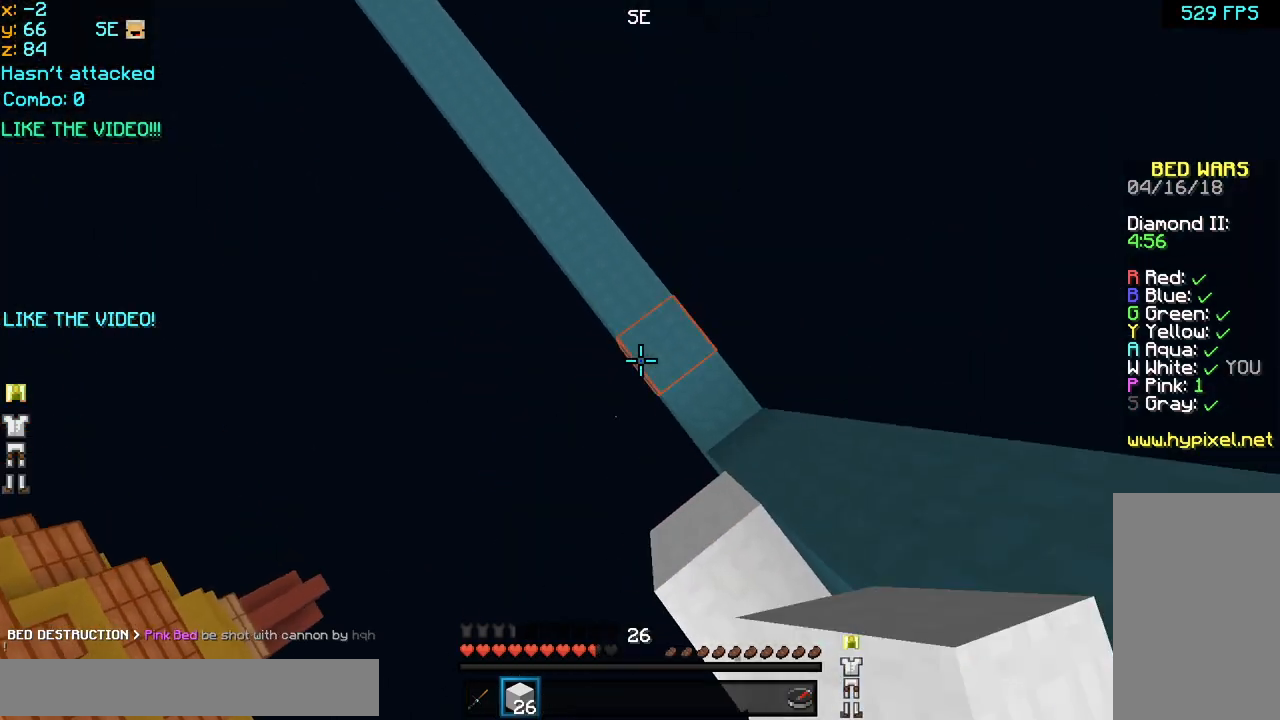
{"keys": ["space", "up"], "mouse": [], "events": [[80, "mouse_right", "down"], [160, "left", "down"], [200, "mouse_right", "up"], [200, "right", "up"], [320, "left", "up"], [440, "left", "down"], [480, "left", "up"]]}
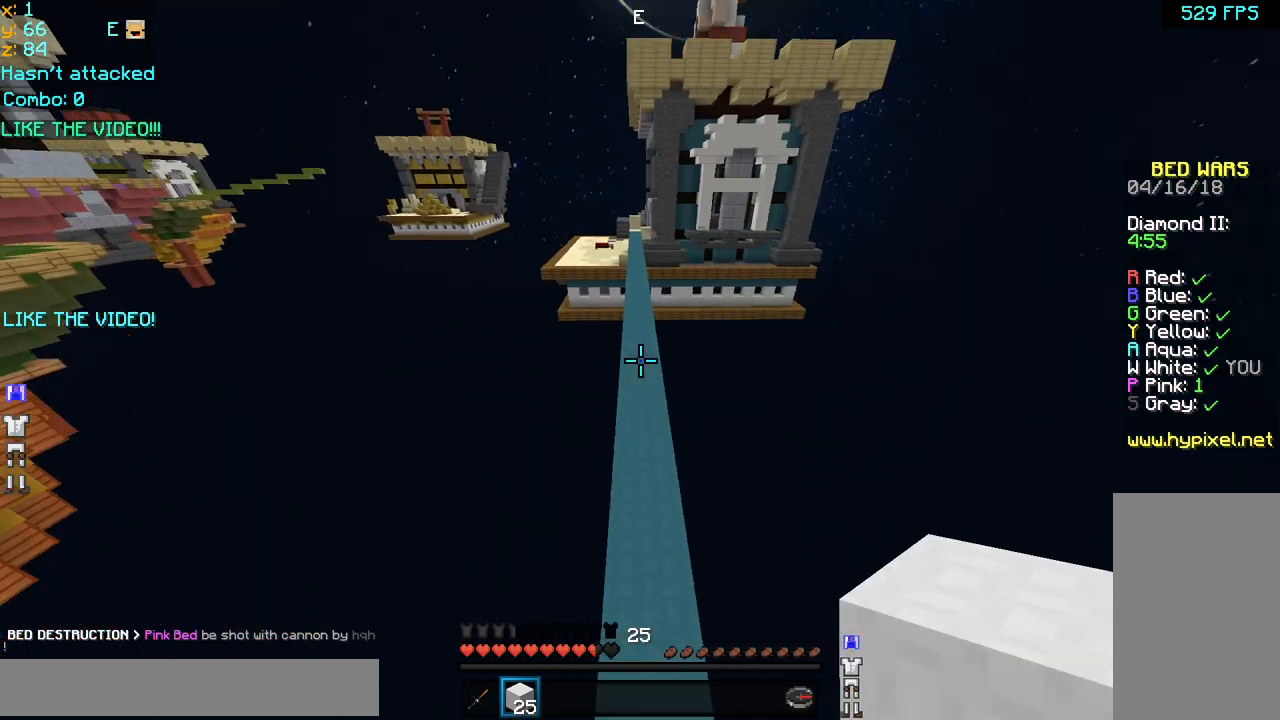
{"keys": ["space", "up"], "mouse": [], "events": []}
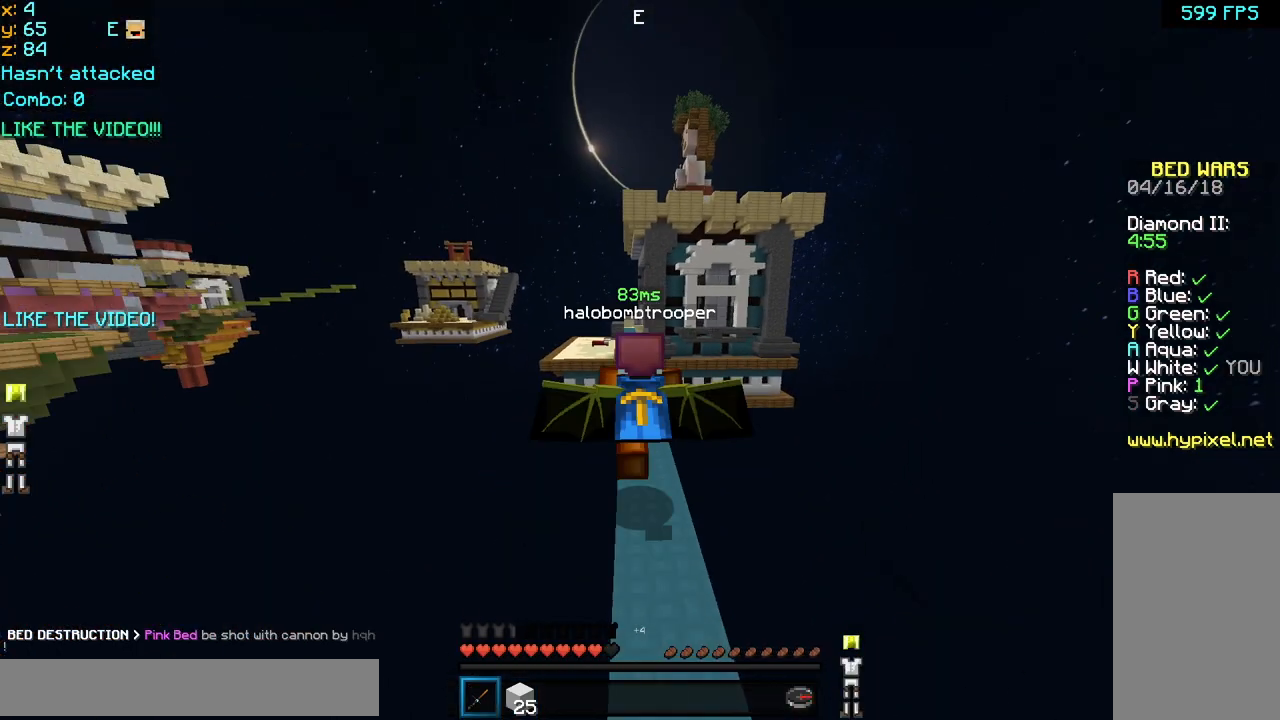
{"keys": ["space", "up"], "mouse": [], "events": []}
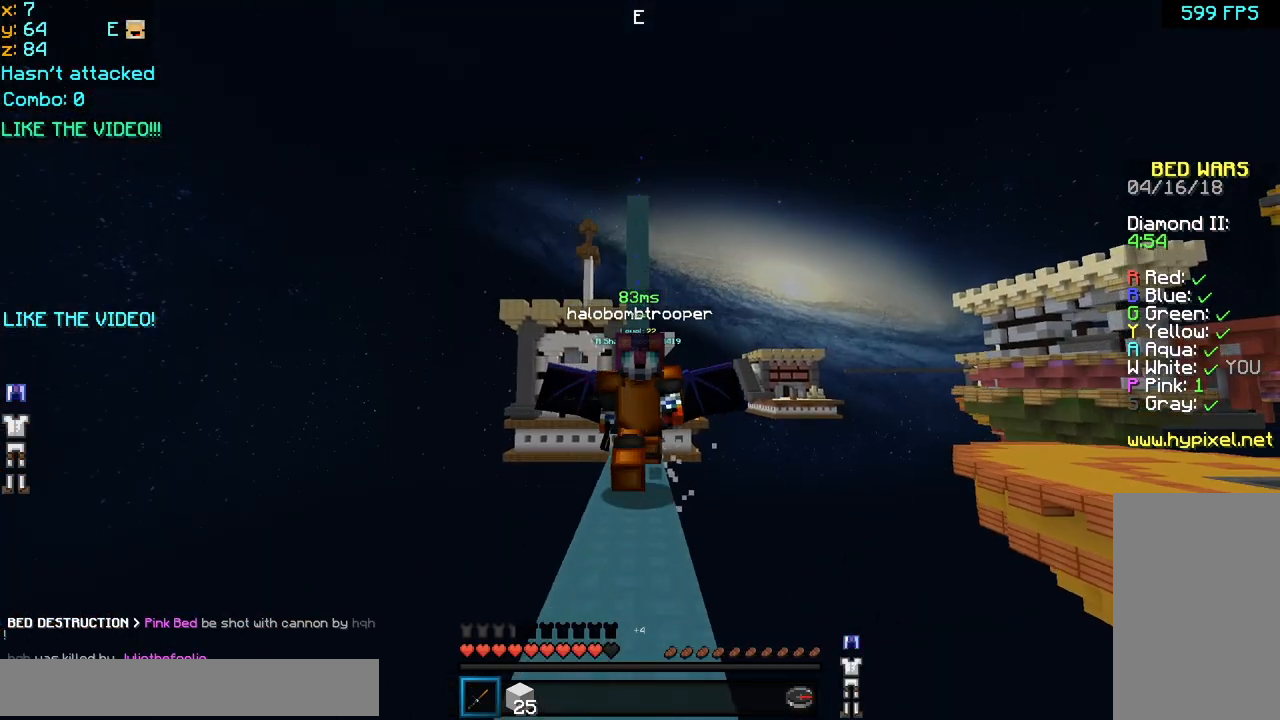
{"keys": ["space", "up"], "mouse": [], "events": []}
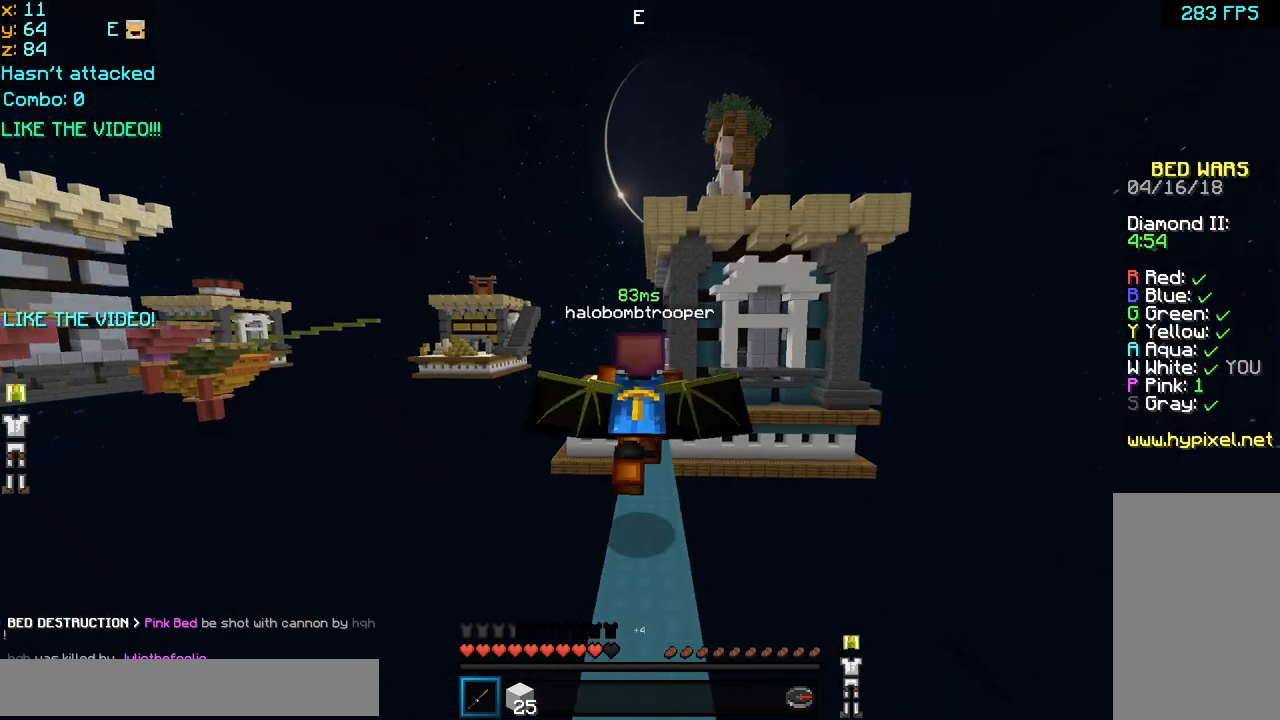
{"keys": ["space", "up"], "mouse": [], "events": []}
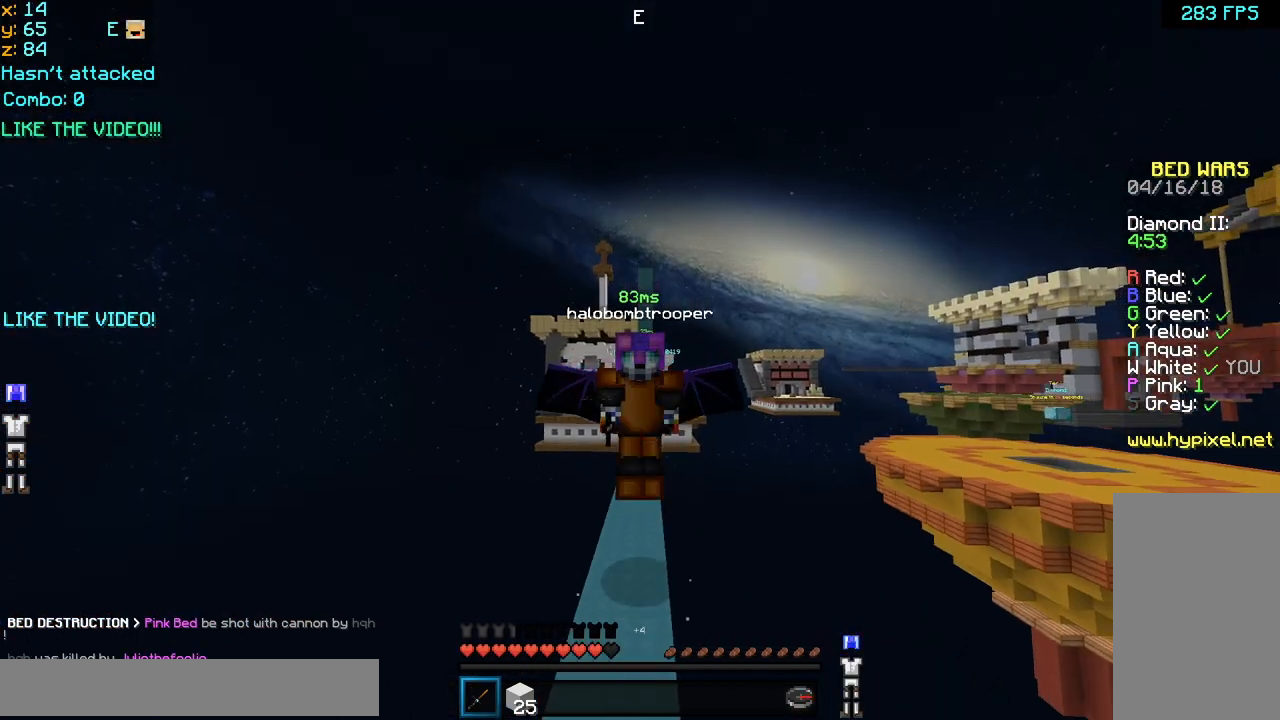
{"keys": ["space", "up"], "mouse": [], "events": []}
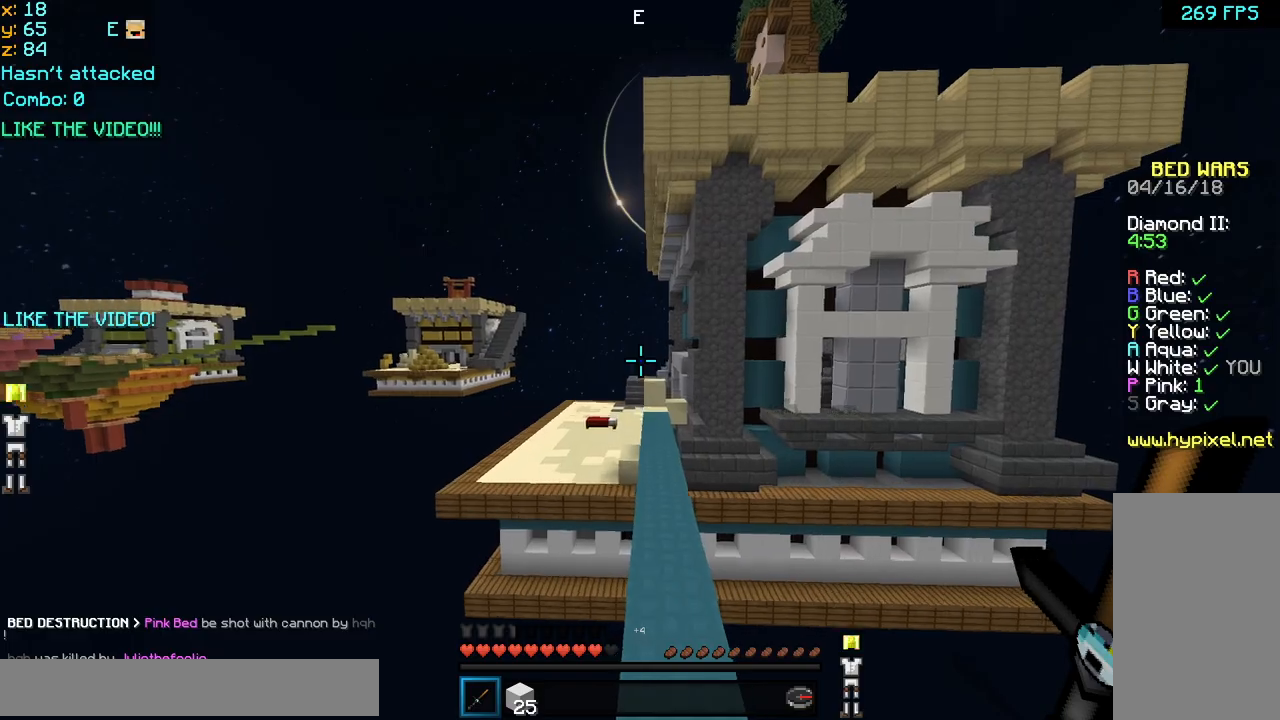
{"keys": ["space", "up"], "mouse": [], "events": [[120, "mouse_left", "down"], [200, "mouse_left", "up"], [280, "mouse_left", "down"], [360, "mouse_left", "up"], [480, "mouse_left", "down"], [520, "mouse_left", "up"]]}
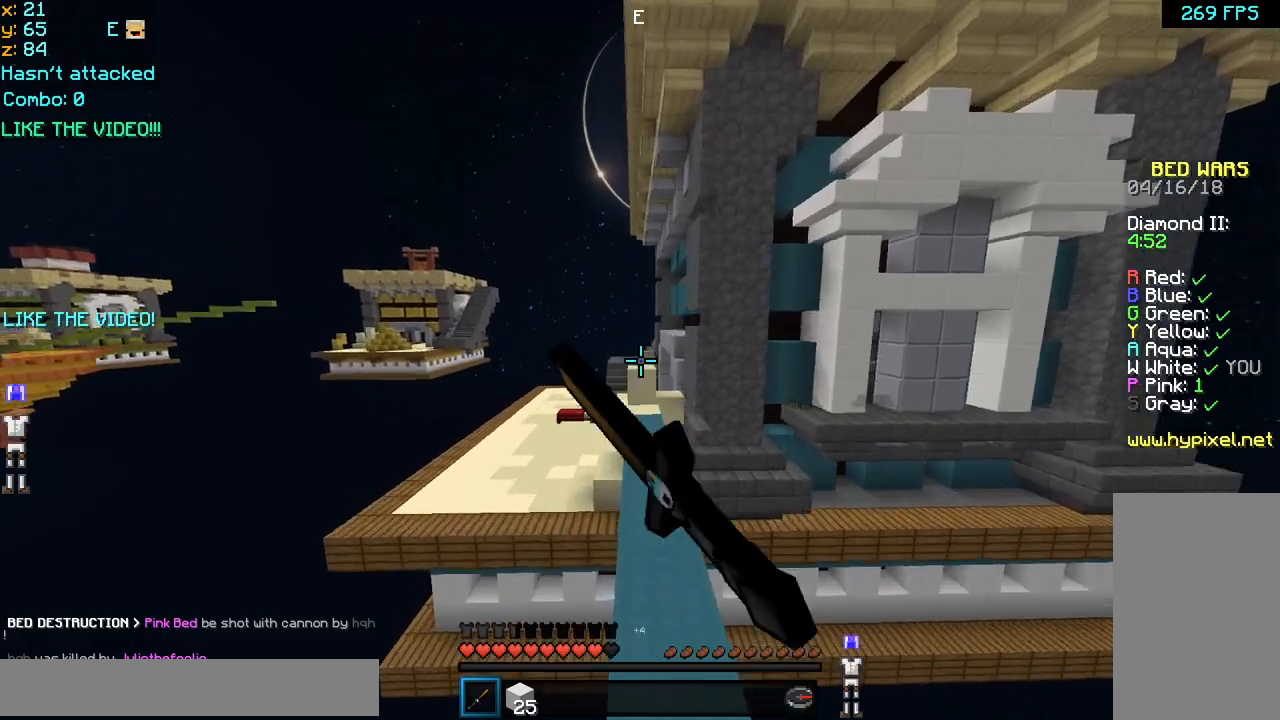
{"keys": ["space", "up"], "mouse": ["left"], "events": [[120, "mouse_left", "down"], [200, "mouse_left", "up"], [280, "mouse_left", "down"], [400, "mouse_left", "up"], [480, "mouse_left", "down"]]}
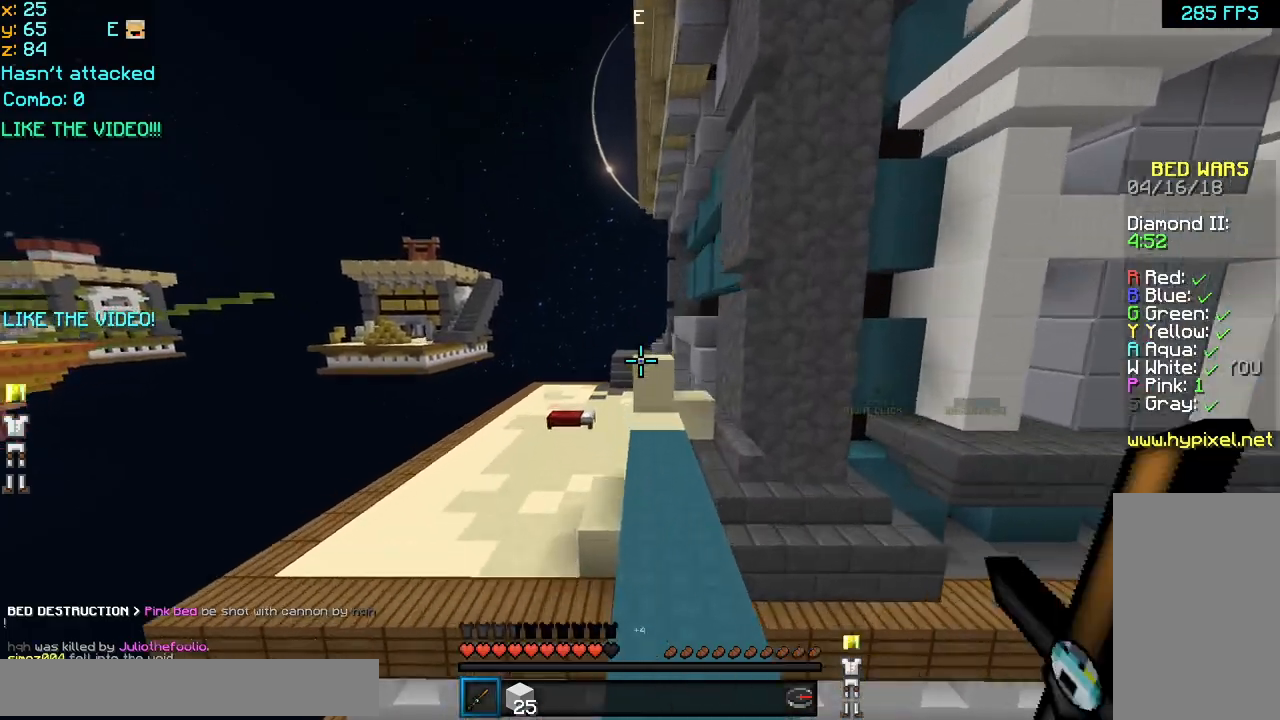
{"keys": ["space", "up"], "mouse": [], "events": [[120, "mouse_left", "up"], [160, "mouse_left", "down"], [280, "mouse_left", "up"], [360, "mouse_left", "down"], [440, "mouse_left", "up"]]}
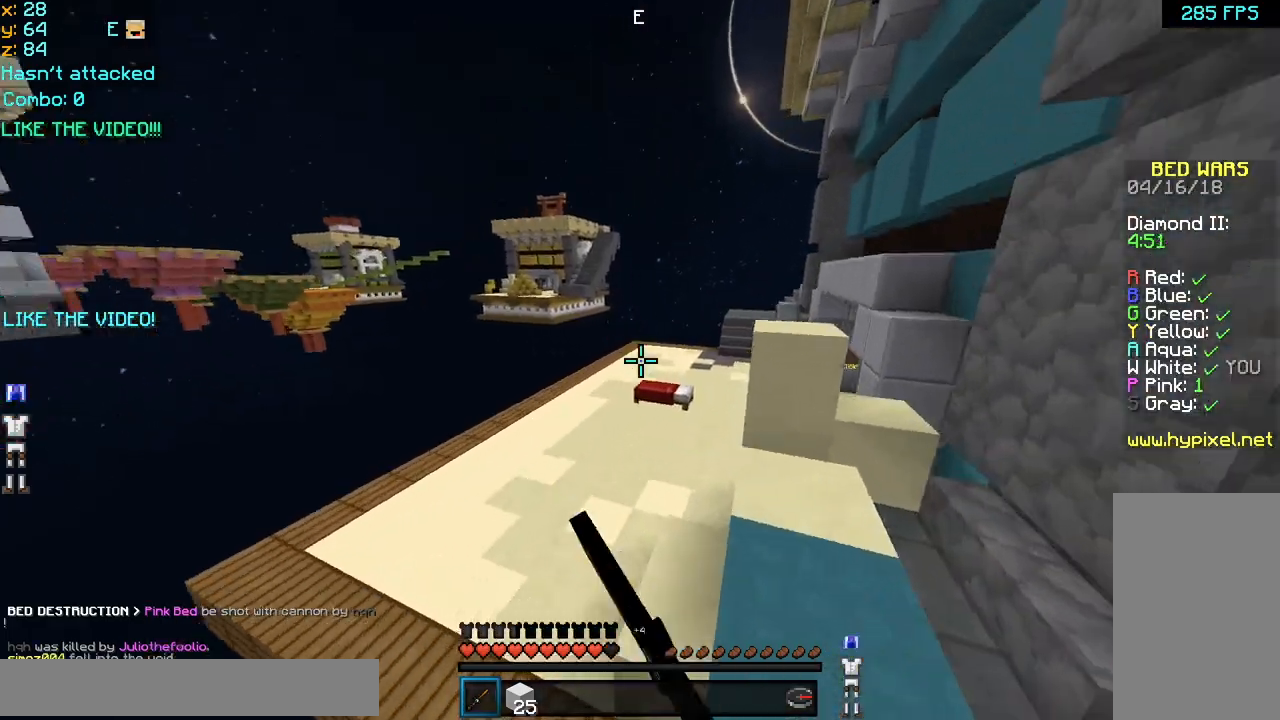
{"keys": ["up"], "mouse": [], "events": [[40, "mouse_left", "down"], [160, "mouse_left", "up"], [280, "space", "up"]]}
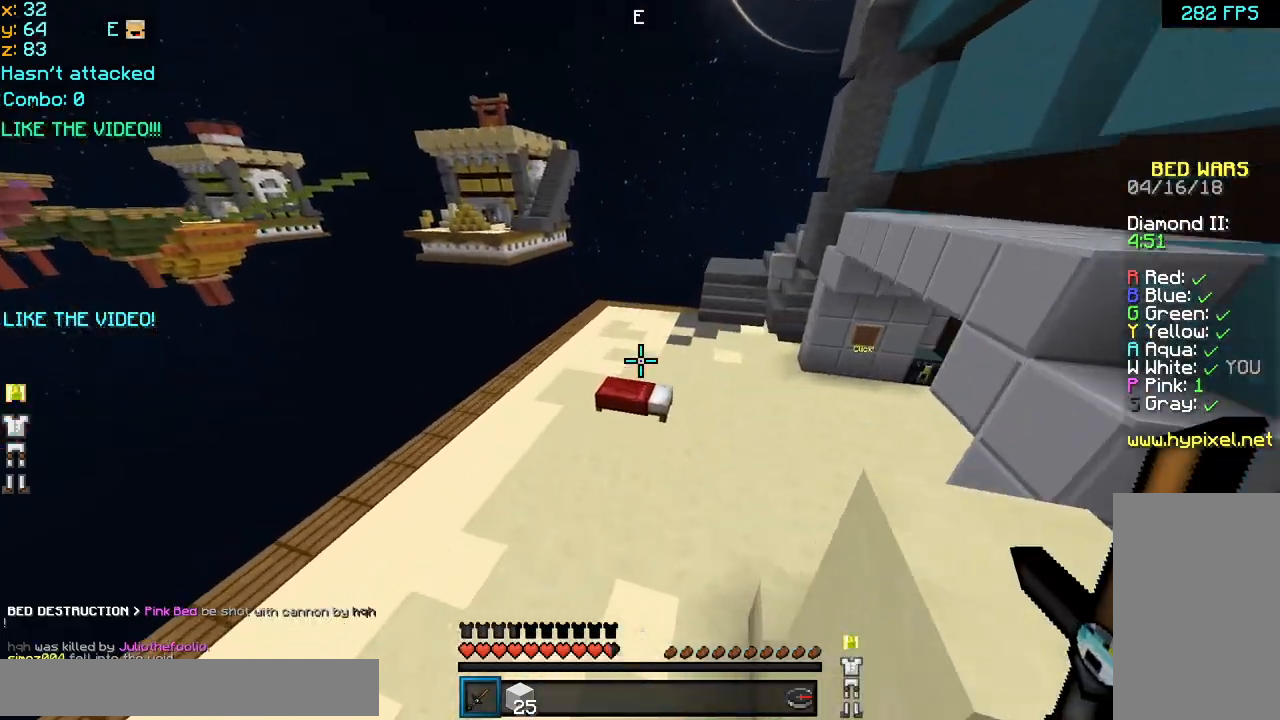
{"keys": ["up"], "mouse": ["left"], "events": [[440, "mouse_left", "down"]]}
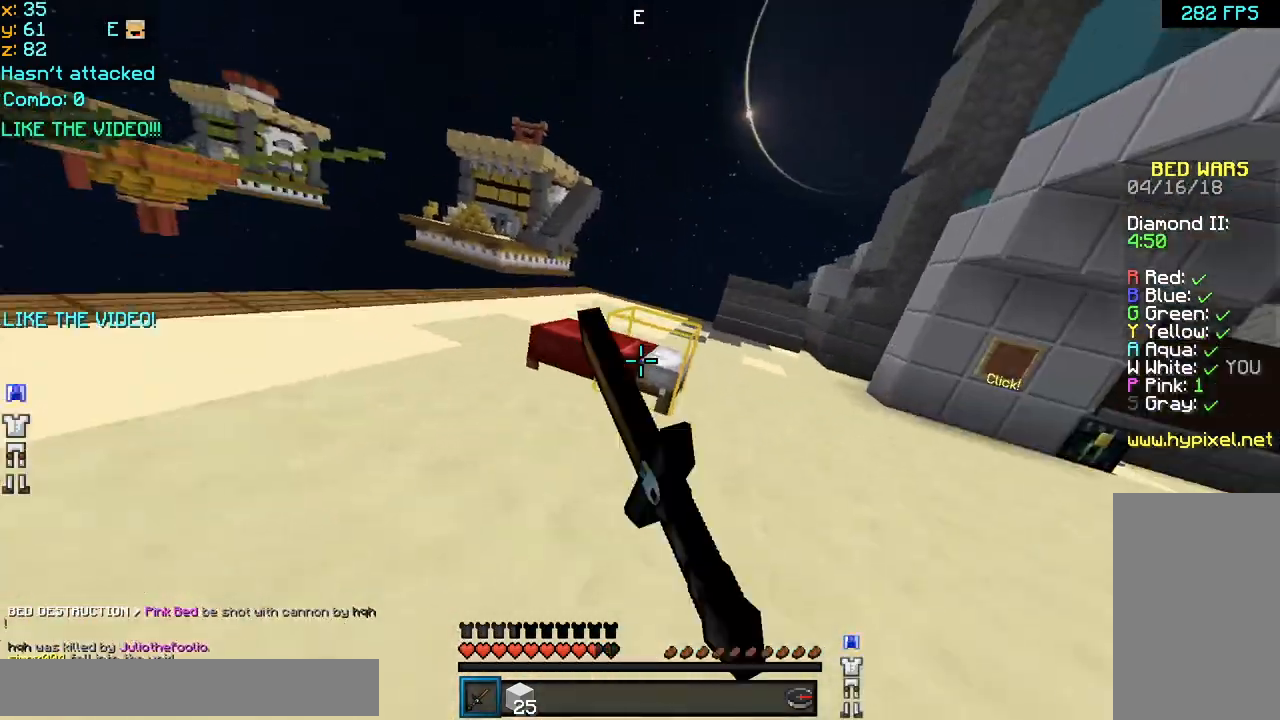
{"keys": ["right", "up"], "mouse": [], "events": [[200, "right", "down"], [480, "mouse_left", "up"]]}
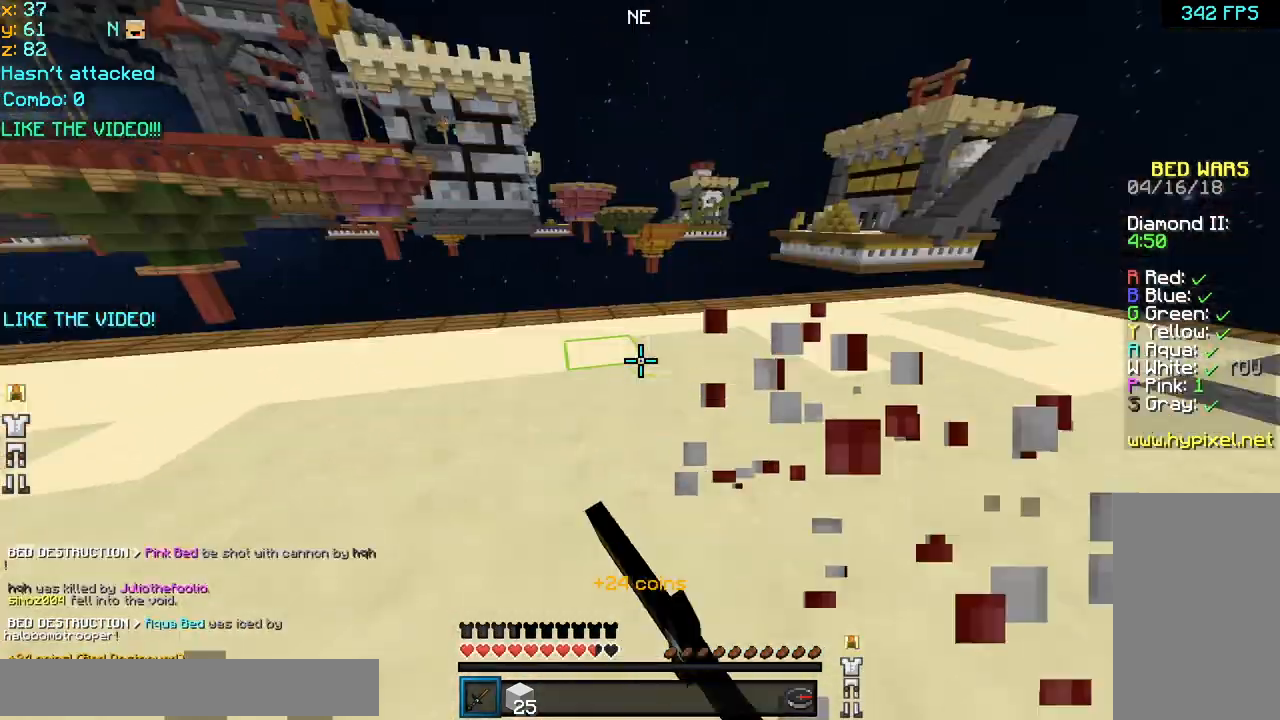
{"keys": ["left", "up"], "mouse": [], "events": [[120, "left", "down"], [160, "right", "up"]]}
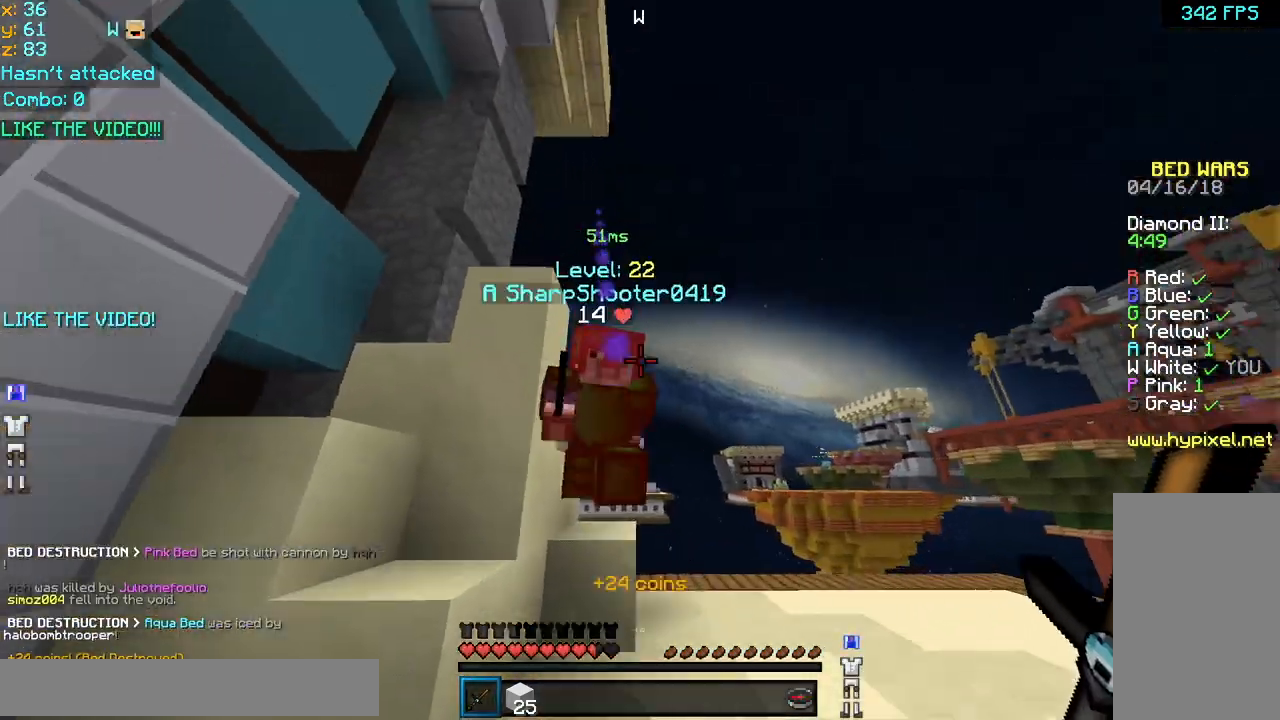
{"keys": ["left", "up"], "mouse": ["left"], "events": [[40, "mouse_left", "down"], [40, "mouse_right", "down"], [120, "mouse_left", "up"], [120, "mouse_right", "up"], [200, "mouse_left", "down"], [280, "mouse_left", "up"], [320, "mouse_left", "down"], [400, "mouse_left", "up"], [440, "mouse_left", "down"]]}
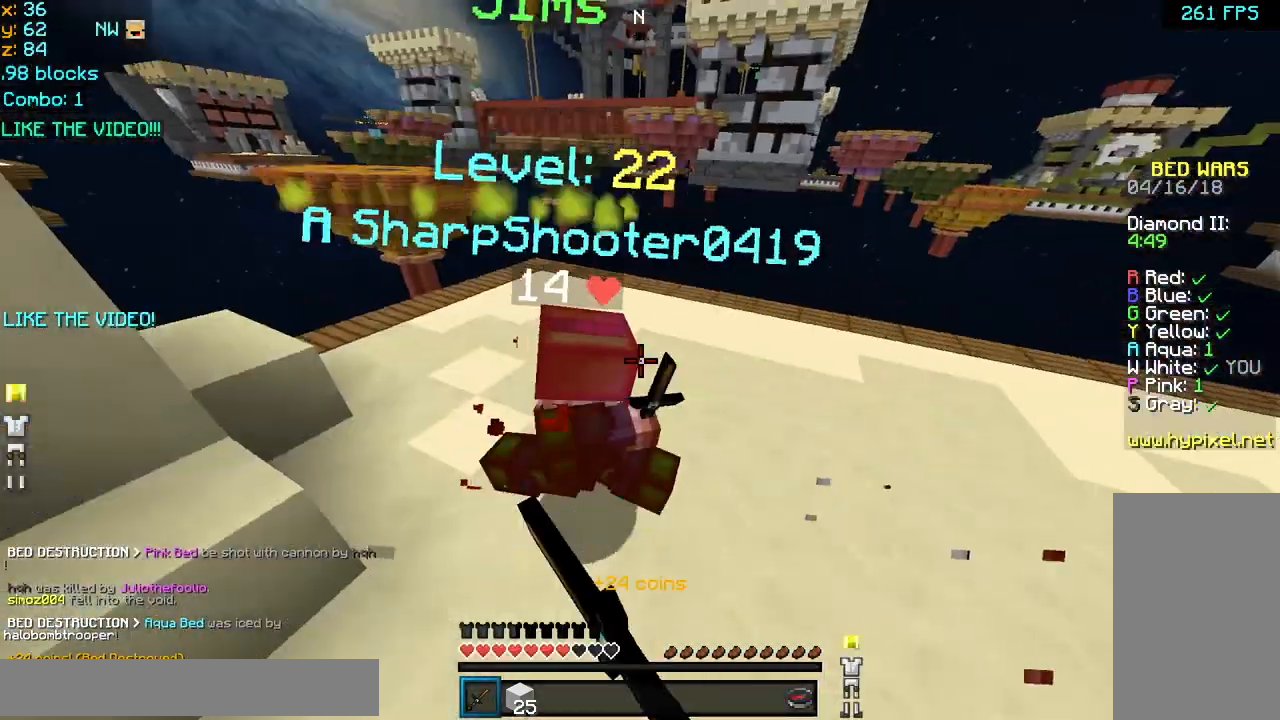
{"keys": ["right", "up"], "mouse": ["left"], "events": [[40, "mouse_left", "up"], [120, "mouse_left", "down"], [240, "mouse_left", "up"], [280, "mouse_left", "down"], [280, "right", "down"], [360, "left", "up"], [400, "mouse_left", "up"], [480, "mouse_left", "down"]]}
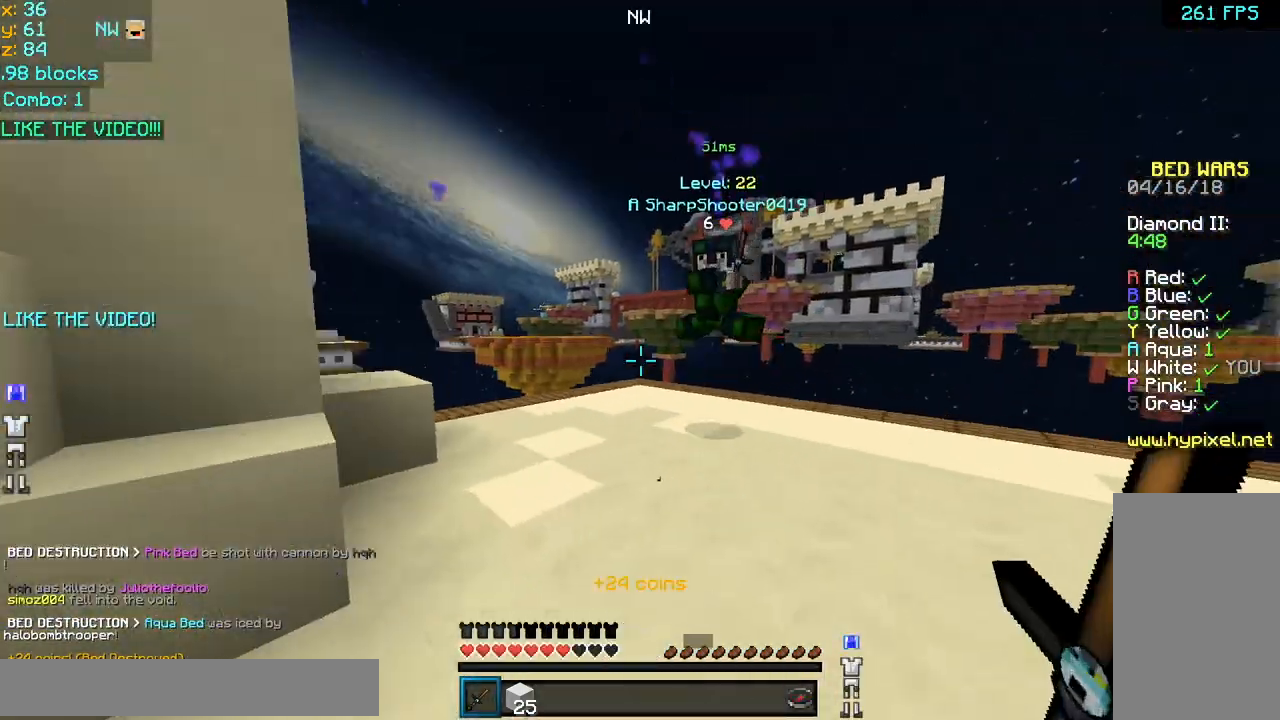
{"keys": ["left", "up"], "mouse": [], "events": [[40, "mouse_left", "up"], [280, "right", "up"], [480, "left", "down"]]}
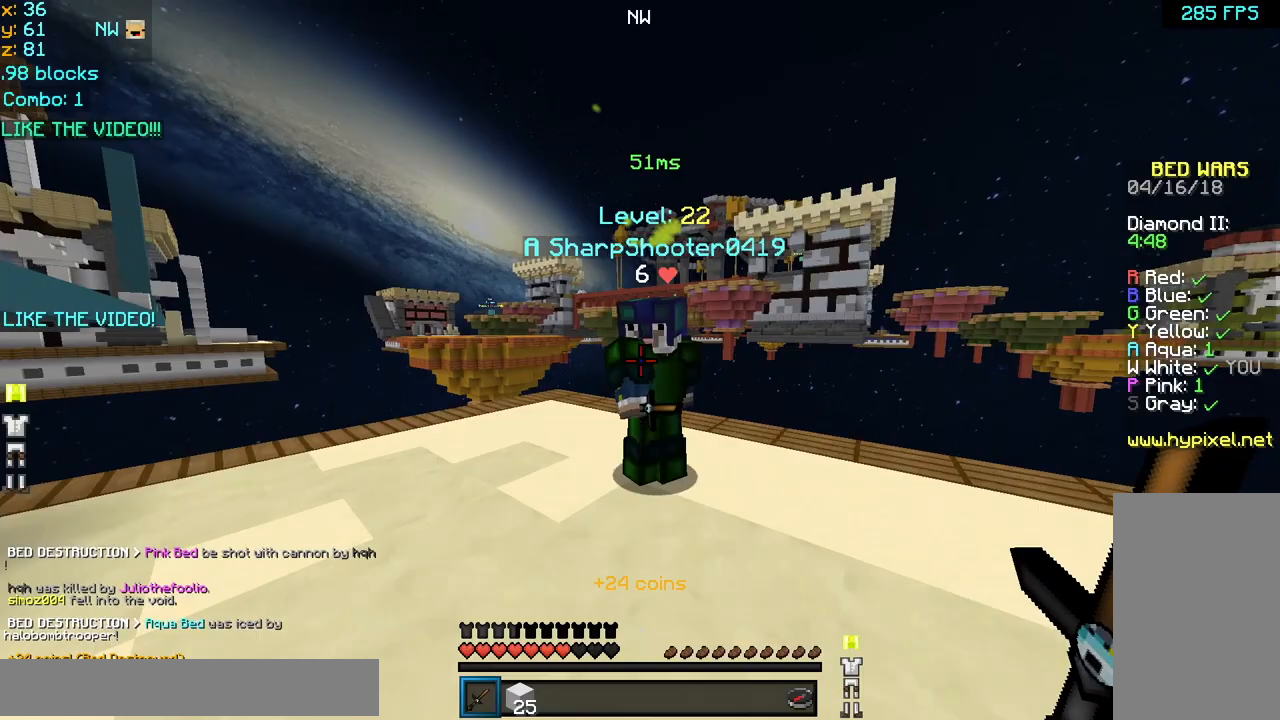
{"keys": ["up"], "mouse": ["left"], "events": [[40, "mouse_left", "down"], [40, "mouse_right", "down"], [120, "mouse_left", "up"], [160, "mouse_right", "up"], [200, "mouse_left", "down"], [200, "mouse_right", "down"], [240, "mouse_right", "up"], [280, "mouse_left", "up"], [360, "mouse_left", "down"], [440, "mouse_left", "up"], [520, "left", "up"], [520, "mouse_left", "down"]]}
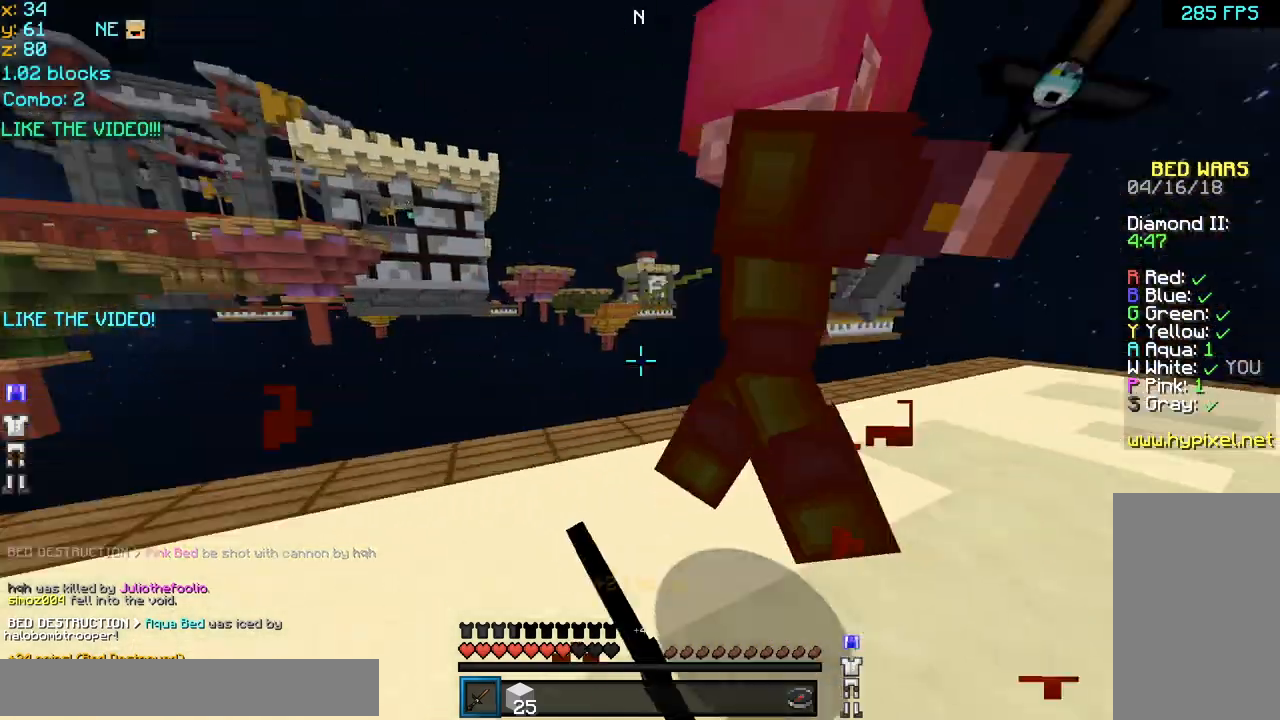
{"keys": ["right", "space"], "mouse": ["left"], "events": [[40, "space", "down"], [80, "mouse_left", "up"], [120, "mouse_left", "down"], [120, "right", "down"], [240, "mouse_left", "up"], [280, "mouse_left", "down"], [280, "up", "up"], [400, "mouse_left", "up"], [440, "mouse_left", "down"]]}
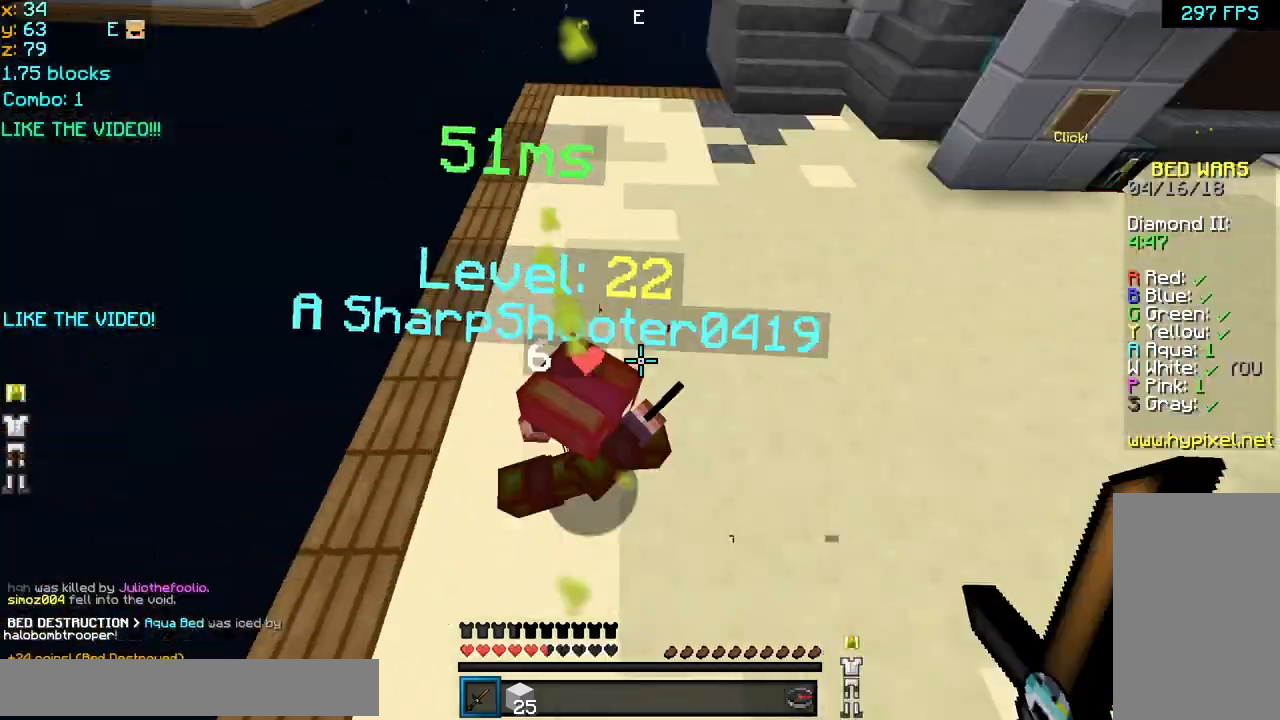
{"keys": ["right", "space", "up"], "mouse": ["left"], "events": [[40, "up", "down"], [80, "mouse_left", "up"], [120, "mouse_left", "down"], [320, "mouse_left", "up"], [360, "mouse_left", "down"], [440, "mouse_left", "up"], [520, "mouse_left", "down"]]}
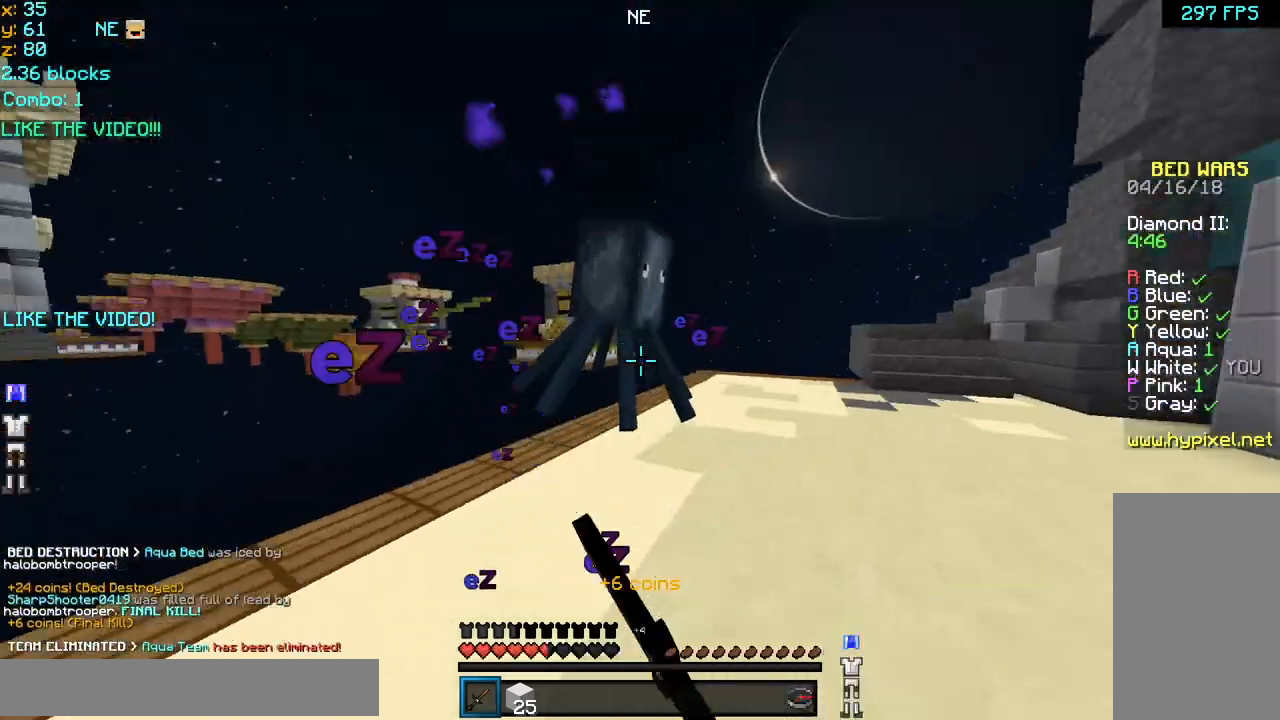
{"keys": ["up"], "mouse": [], "events": [[120, "mouse_left", "up"], [200, "mouse_left", "down"], [320, "mouse_left", "up"], [320, "right", "up"], [440, "space", "up"]]}
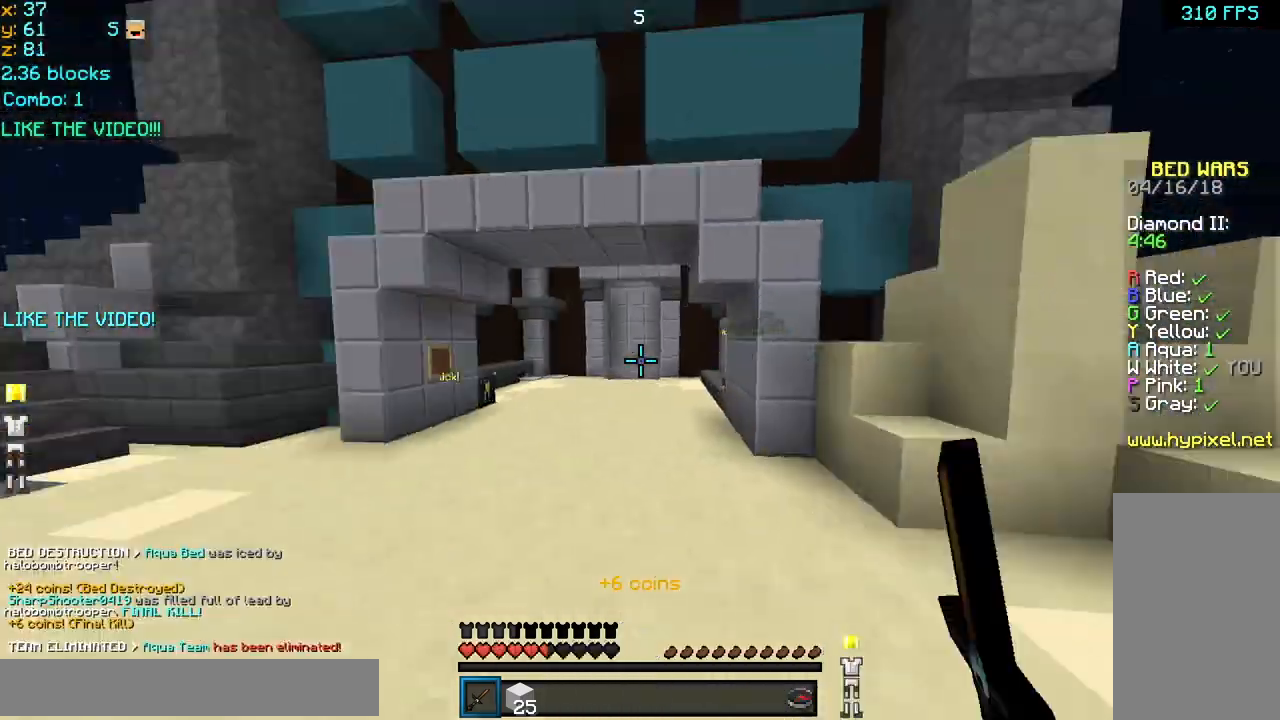
{"keys": ["space", "up"], "mouse": [], "events": [[360, "space", "down"]]}
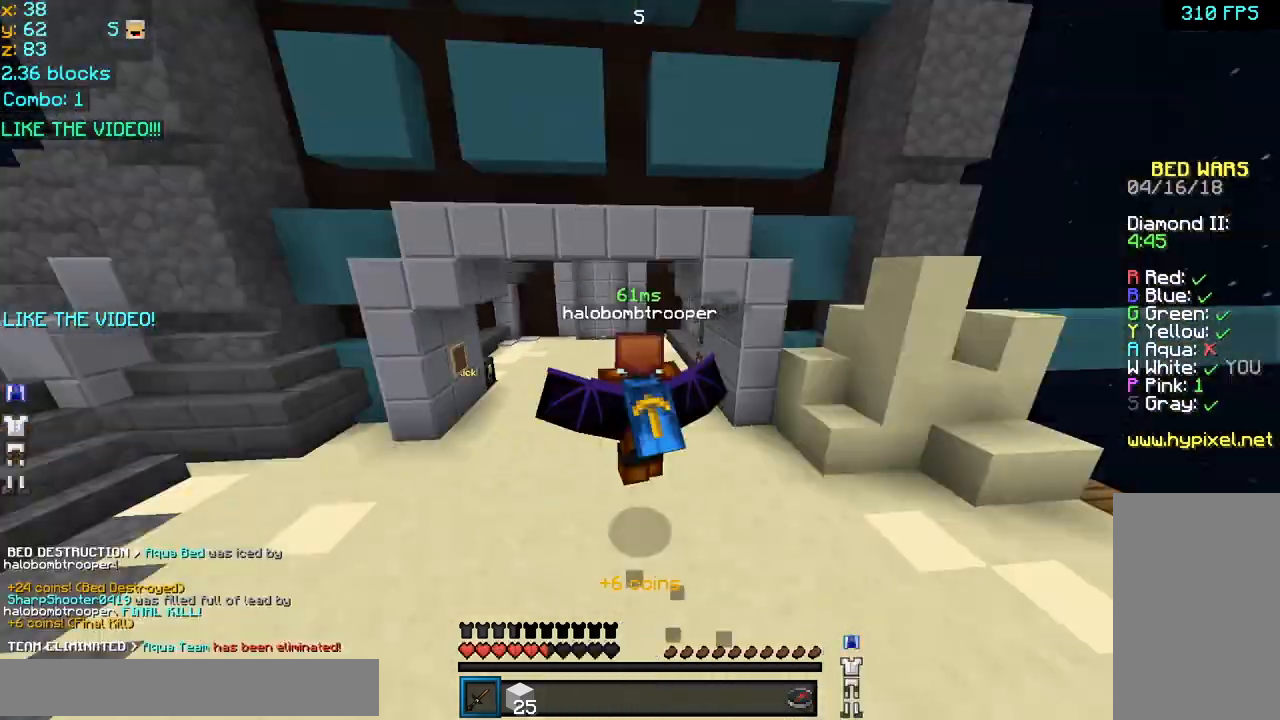
{"keys": ["space", "up"], "mouse": [], "events": [[240, "mouse_left", "down"], [440, "mouse_left", "up"]]}
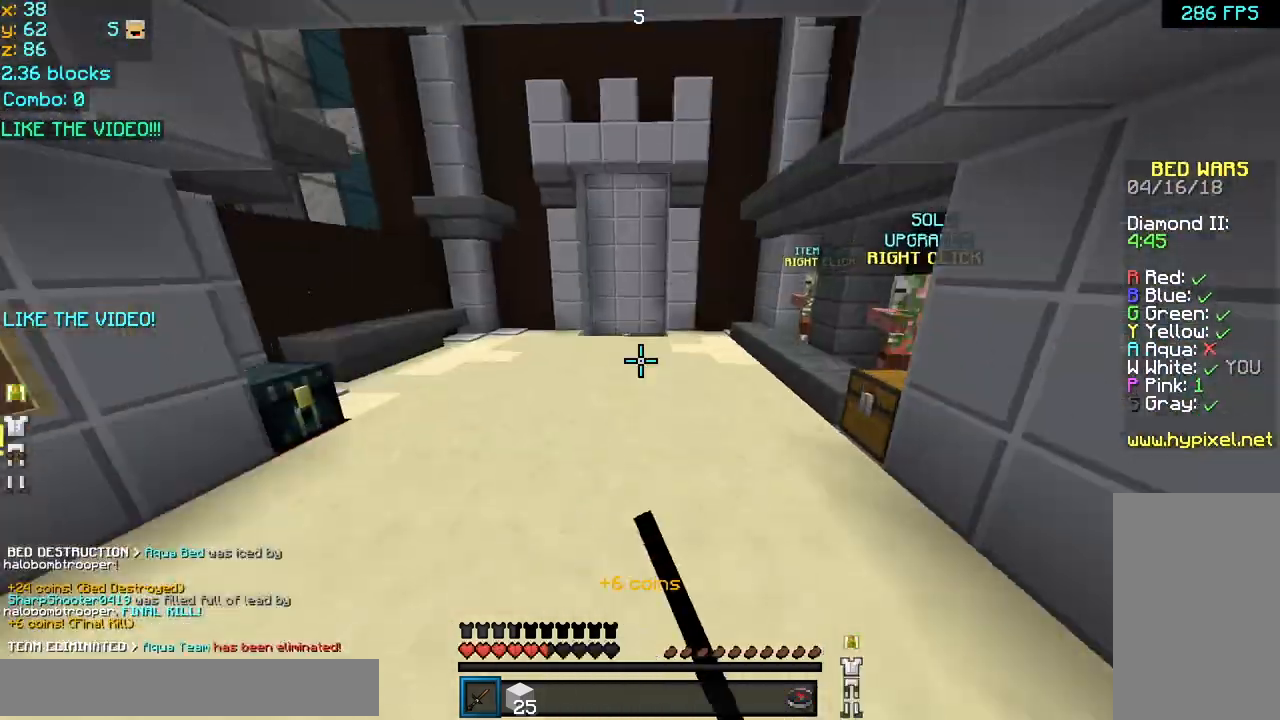
{"keys": ["up"], "mouse": ["left"], "events": [[40, "mouse_left", "down"], [200, "mouse_left", "up"], [280, "mouse_left", "down"], [520, "space", "up"]]}
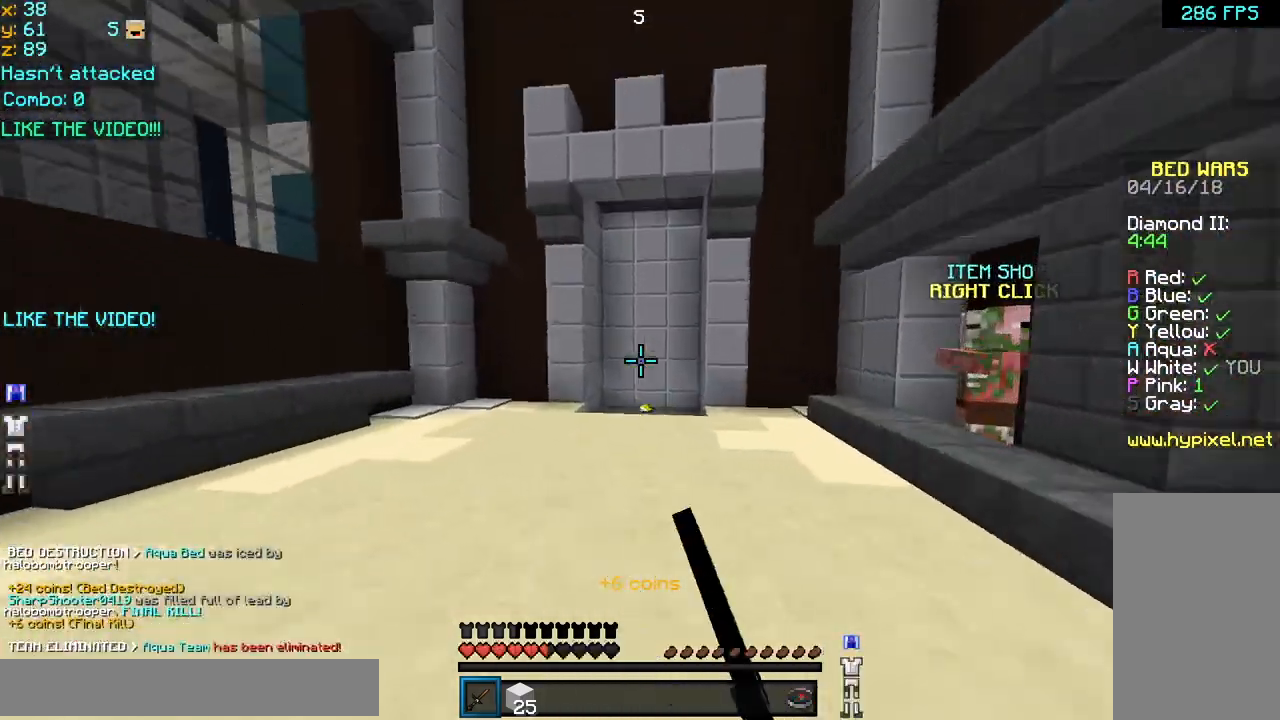
{"keys": ["up"], "mouse": [], "events": [[160, "mouse_left", "up"]]}
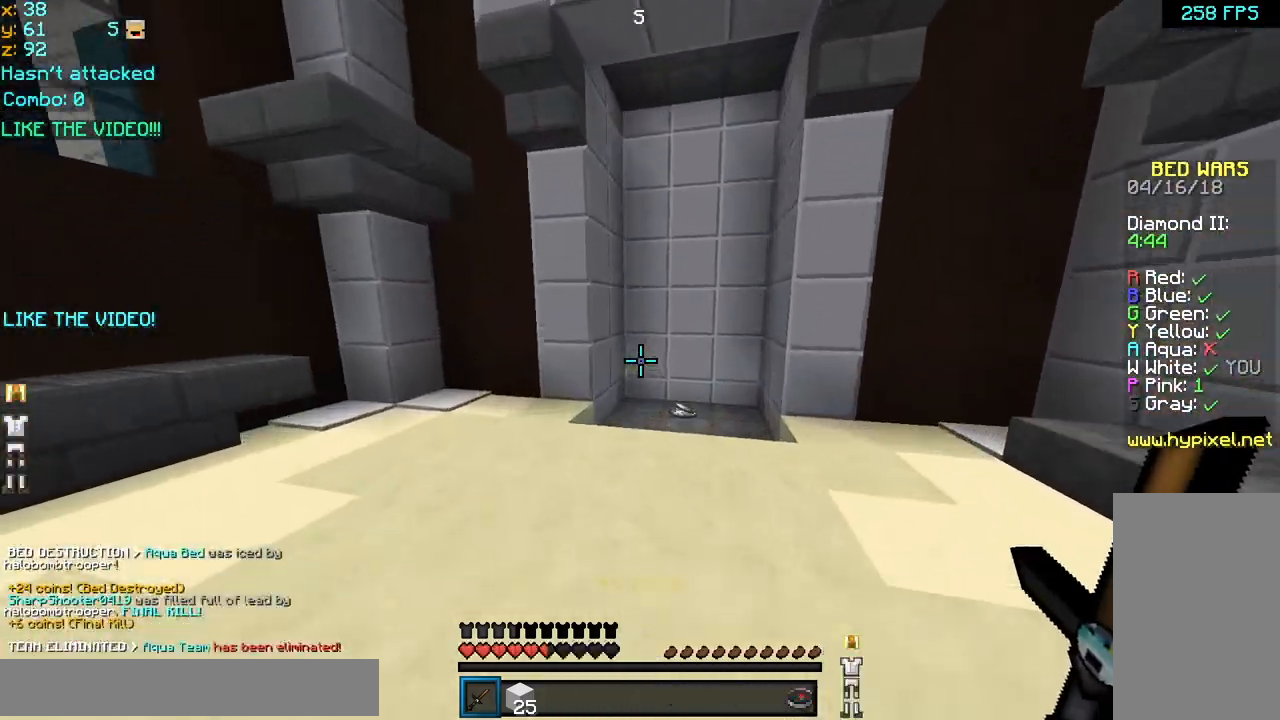
{"keys": ["up"], "mouse": [], "events": []}
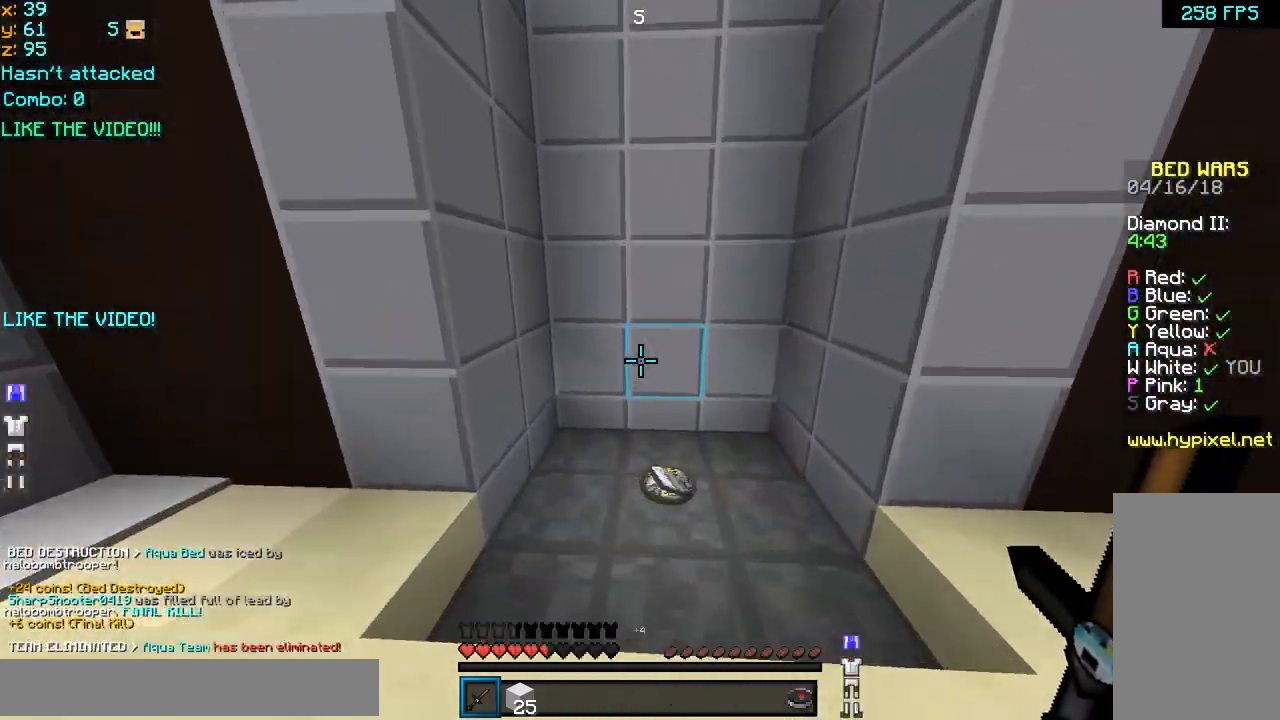
{"keys": ["left"], "mouse": [], "events": [[280, "right", "down"], [280, "up", "up"], [440, "right", "up"], [480, "left", "down"]]}
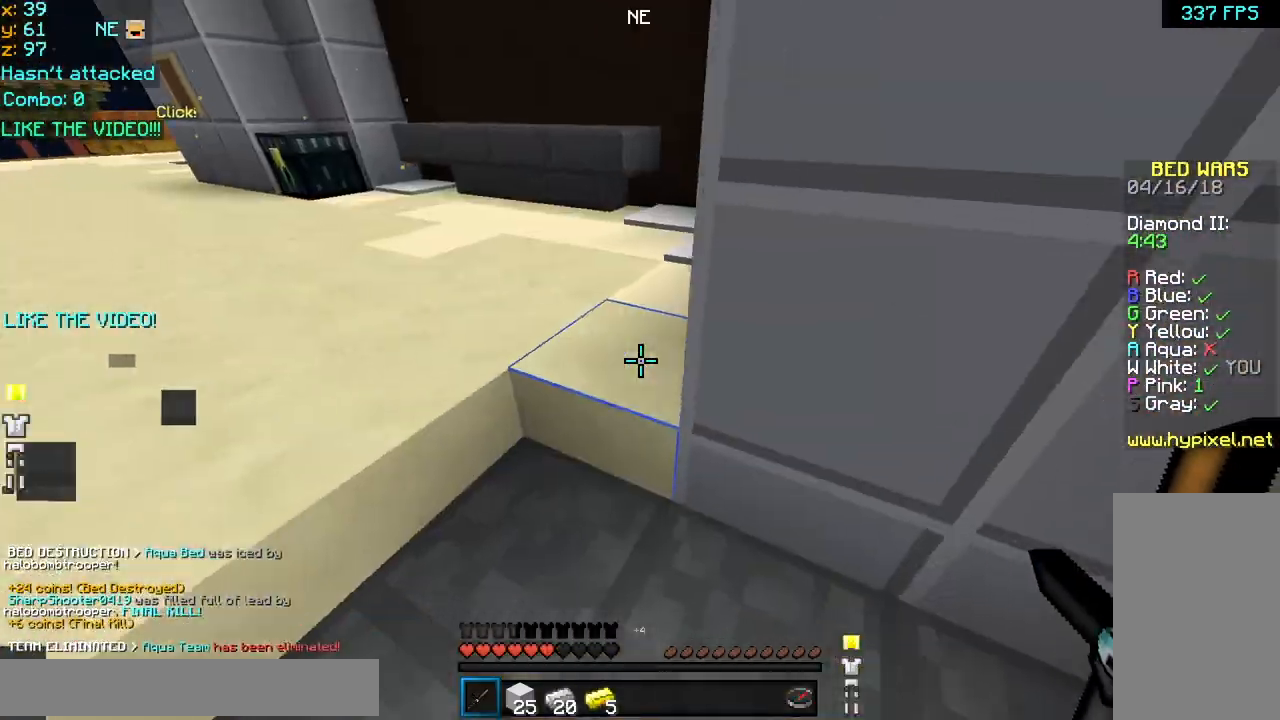
{"keys": ["space", "up"], "mouse": [], "events": [[40, "up", "down"], [360, "left", "up"], [480, "space", "down"]]}
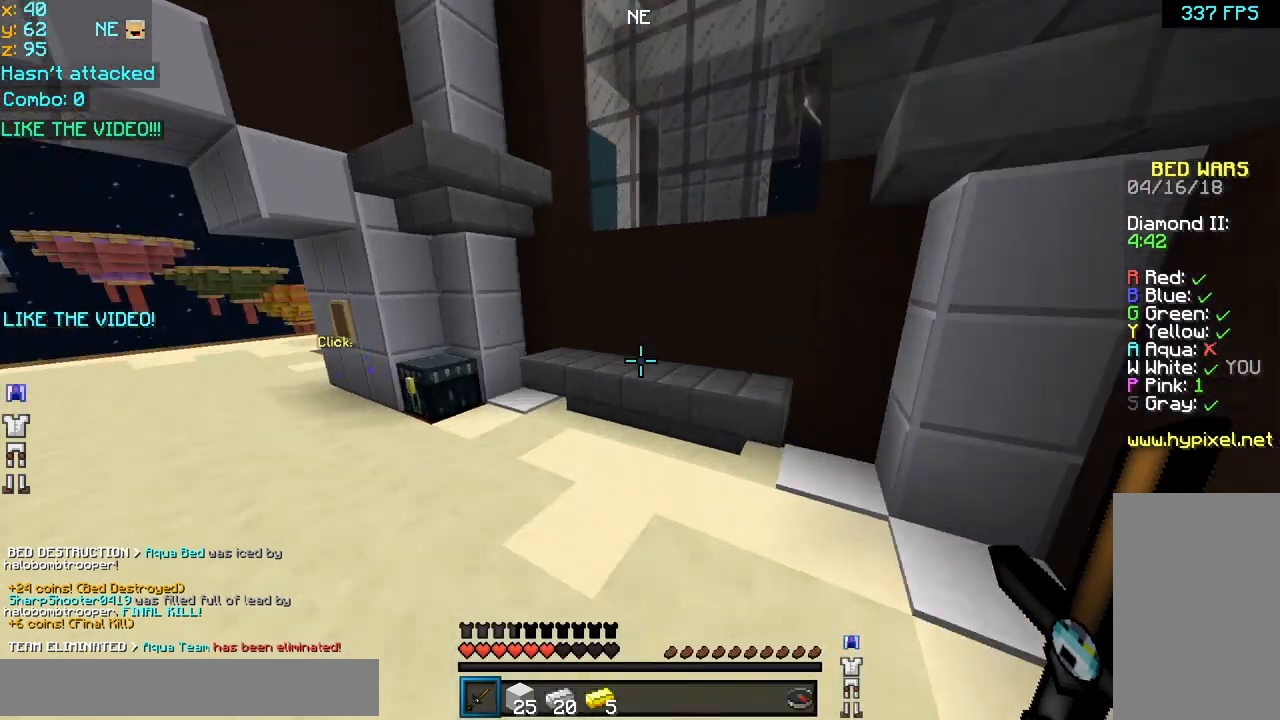
{"keys": ["left", "up"], "mouse": [], "events": [[160, "left", "down"], [160, "space", "up"]]}
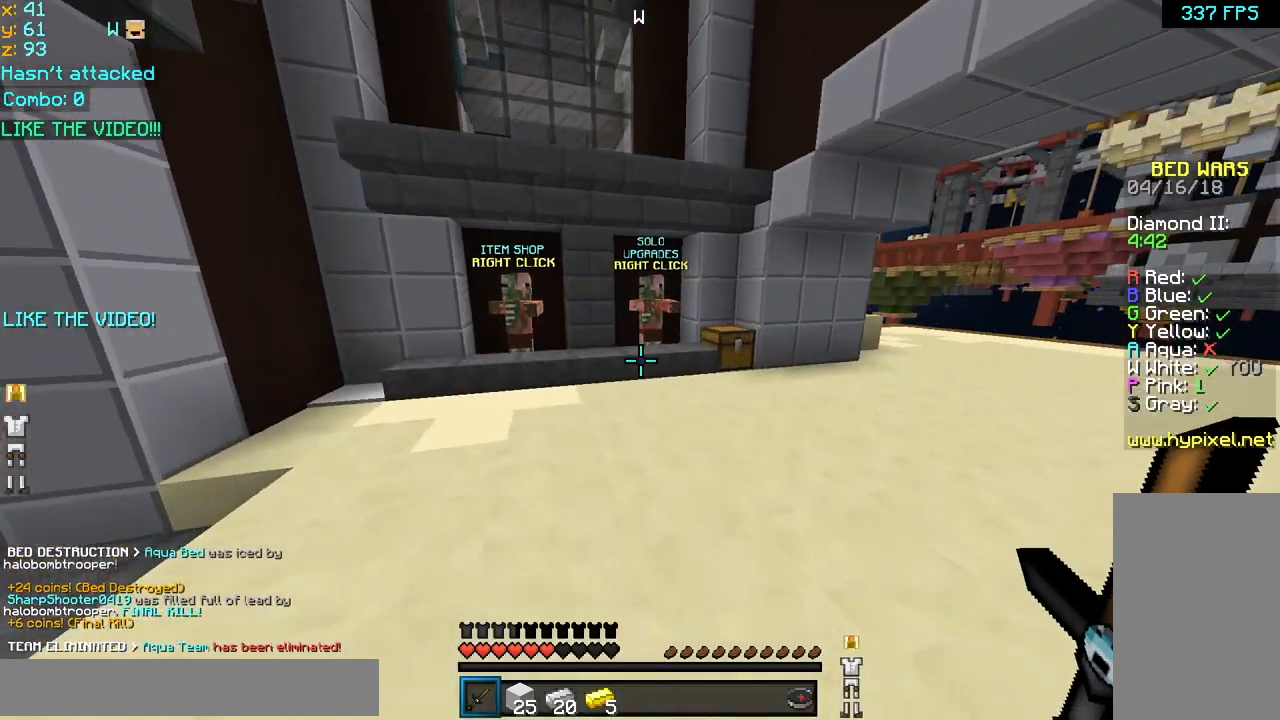
{"keys": ["left", "up"], "mouse": [], "events": [[200, "left", "up"], [400, "space", "down"], [520, "left", "down"], [520, "space", "up"]]}
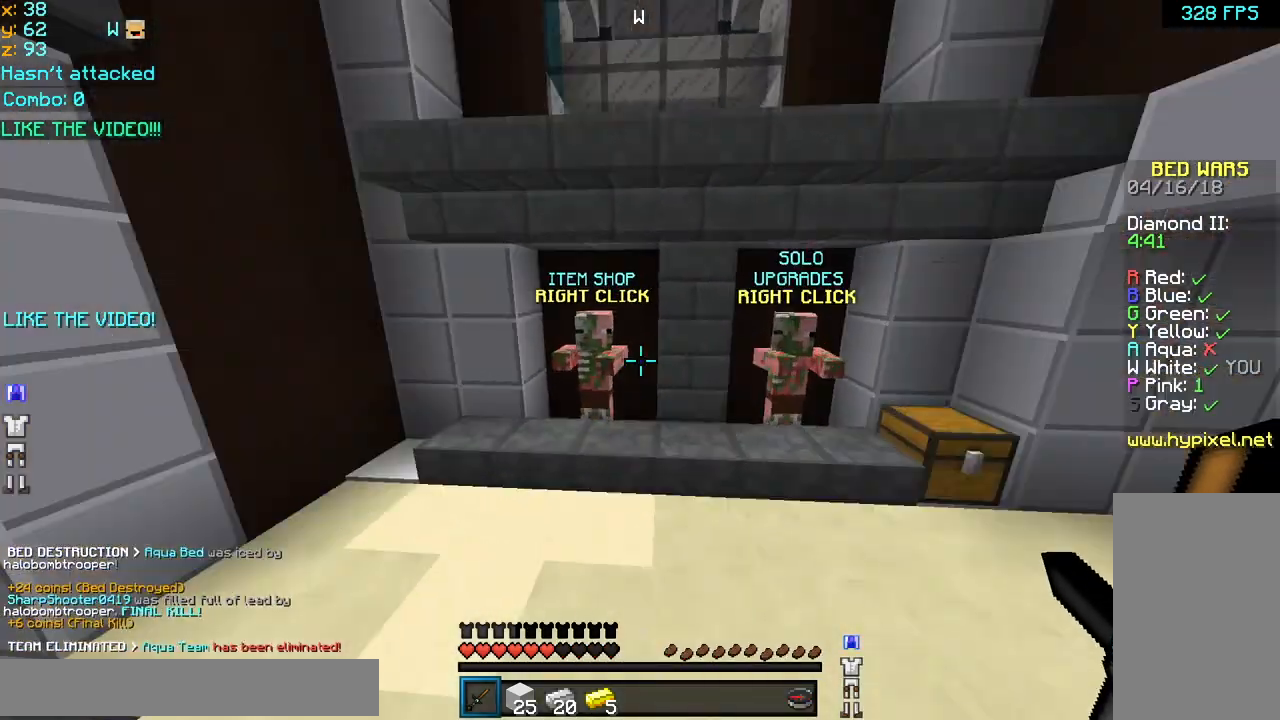
{"keys": ["up"], "mouse": [], "events": [[400, "left", "up"]]}